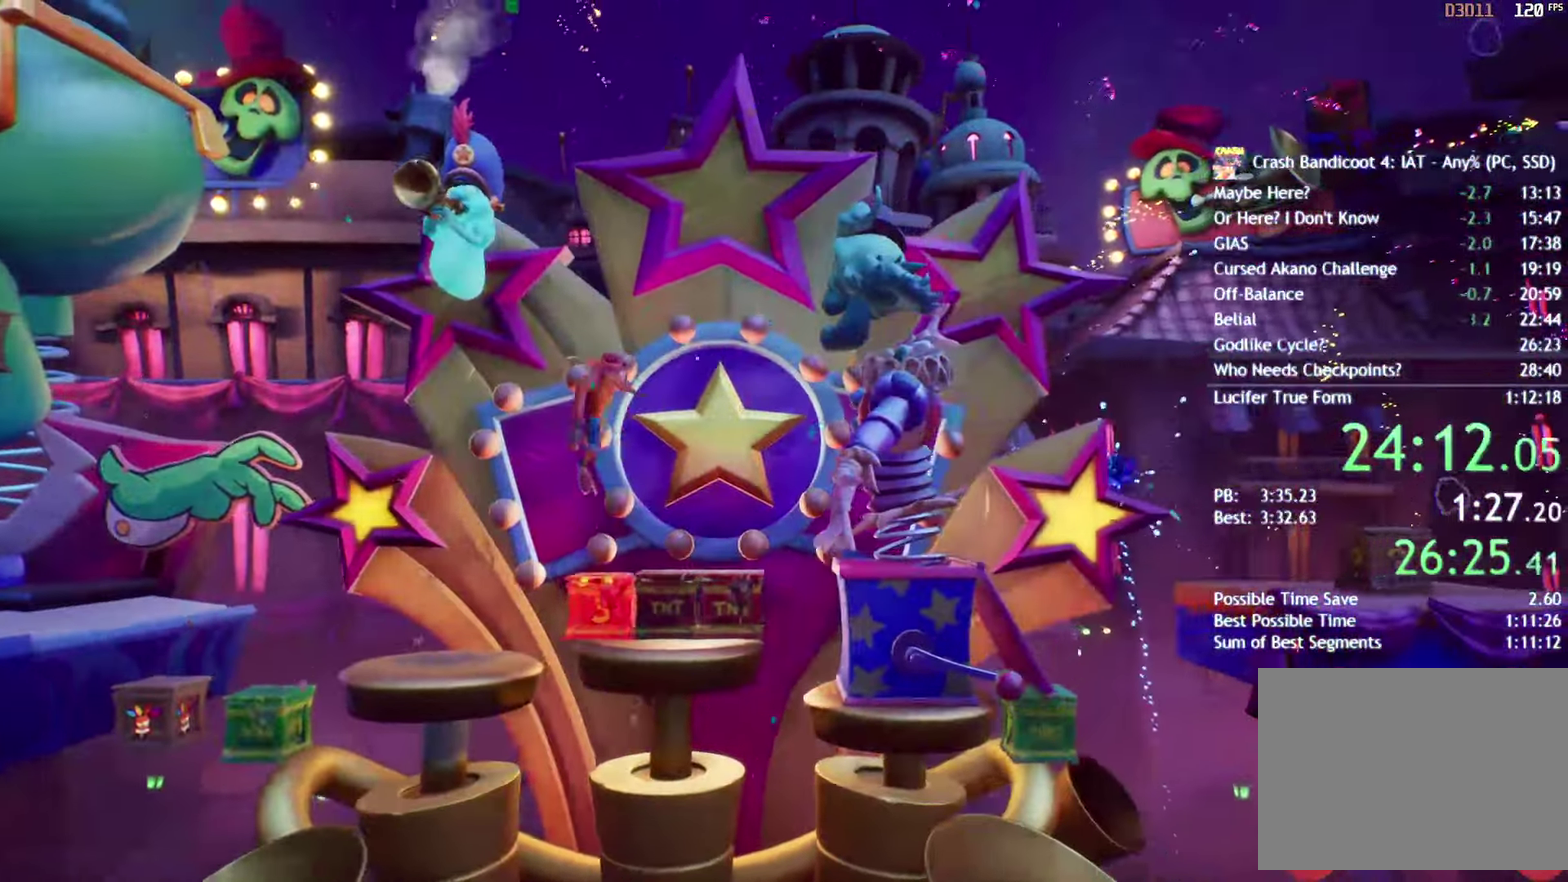
Gameplay with a controller (PlayStation layout); each line is a JSON object with the inputs held at the frame after it. "events" lists button and stick changes between this image and that frame as [ms after this image, input, new state], when the widget could be followed in between.
{"buttons": ["DPAD_RIGHT"], "left_stick": "center", "right_stick": "center", "events": [[100, "SQUARE", "down"], [150, "SQUARE", "up"]]}
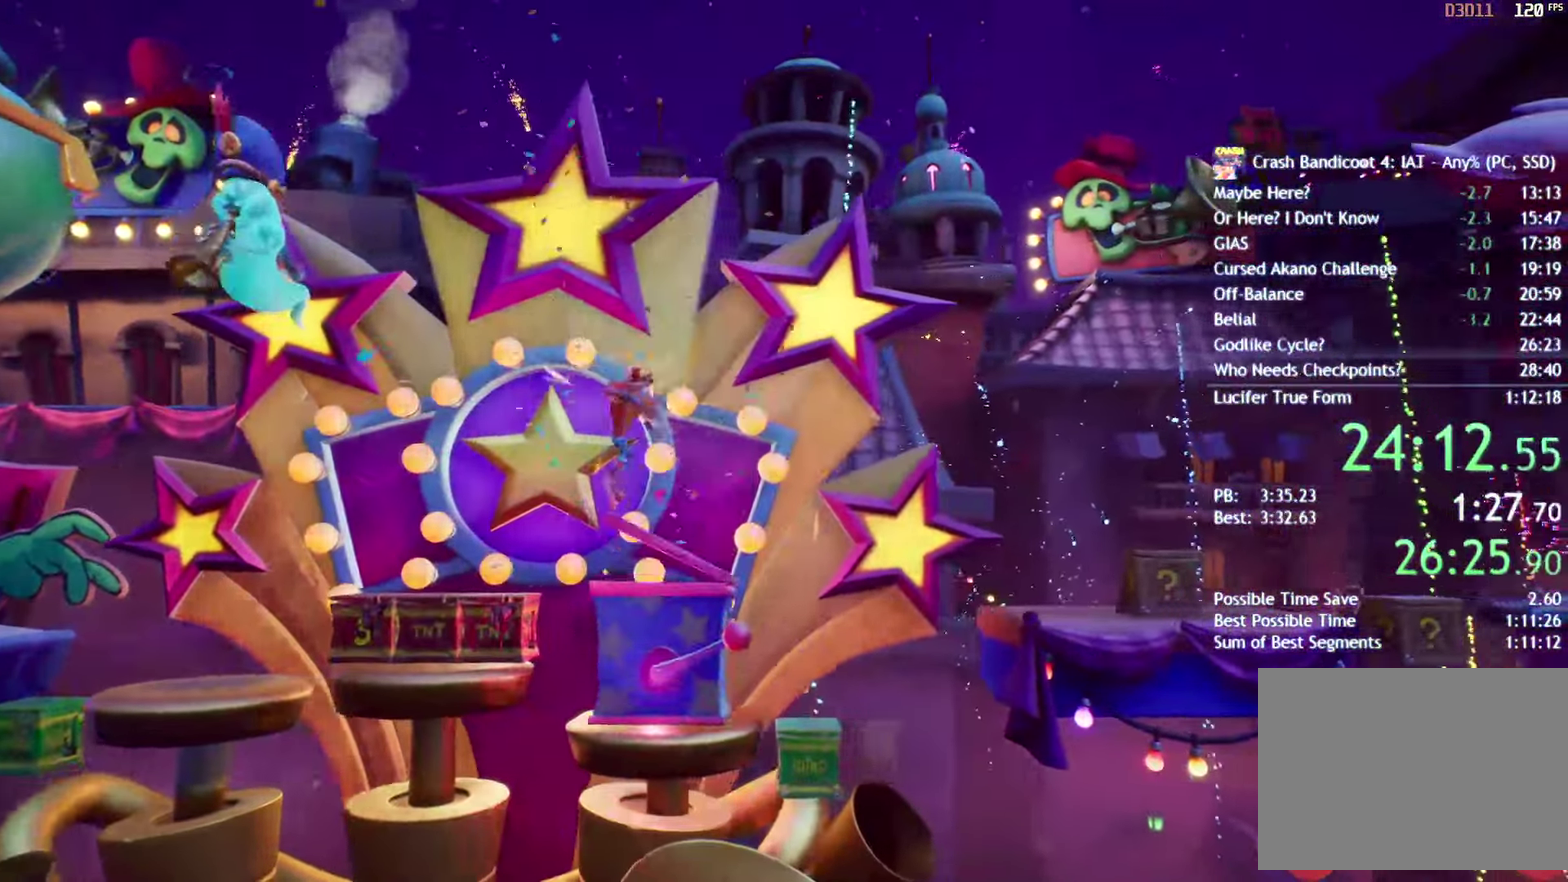
{"buttons": ["DPAD_RIGHT"], "left_stick": "center", "right_stick": "center", "events": [[317, "CIRCLE", "down"], [450, "CIRCLE", "up"]]}
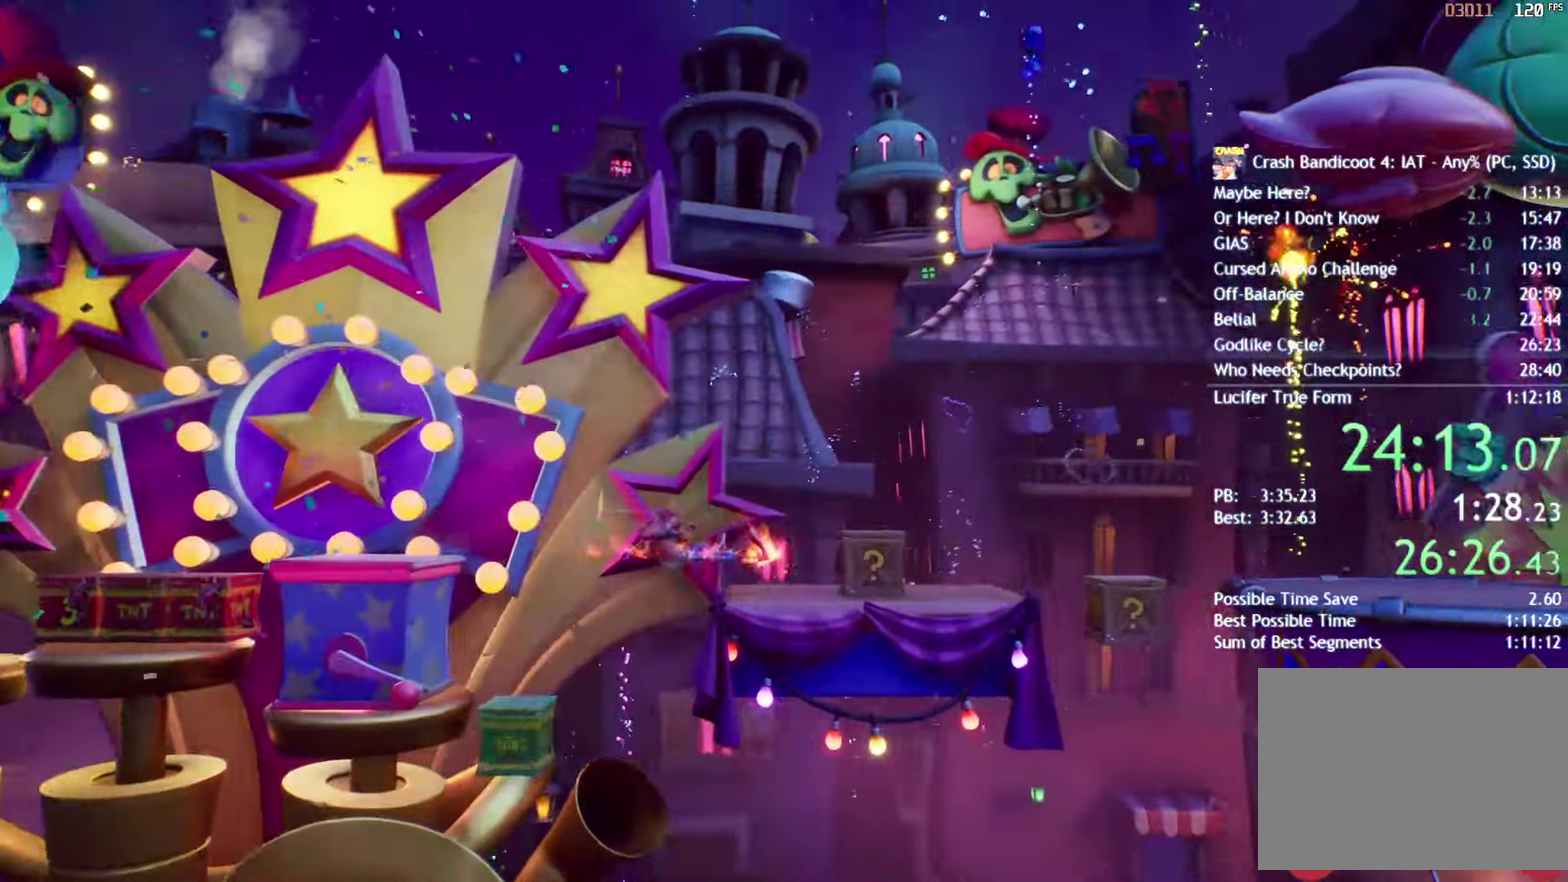
{"buttons": ["DPAD_RIGHT"], "left_stick": "center", "right_stick": "center", "events": [[83, "SQUARE", "down"], [167, "SQUARE", "up"]]}
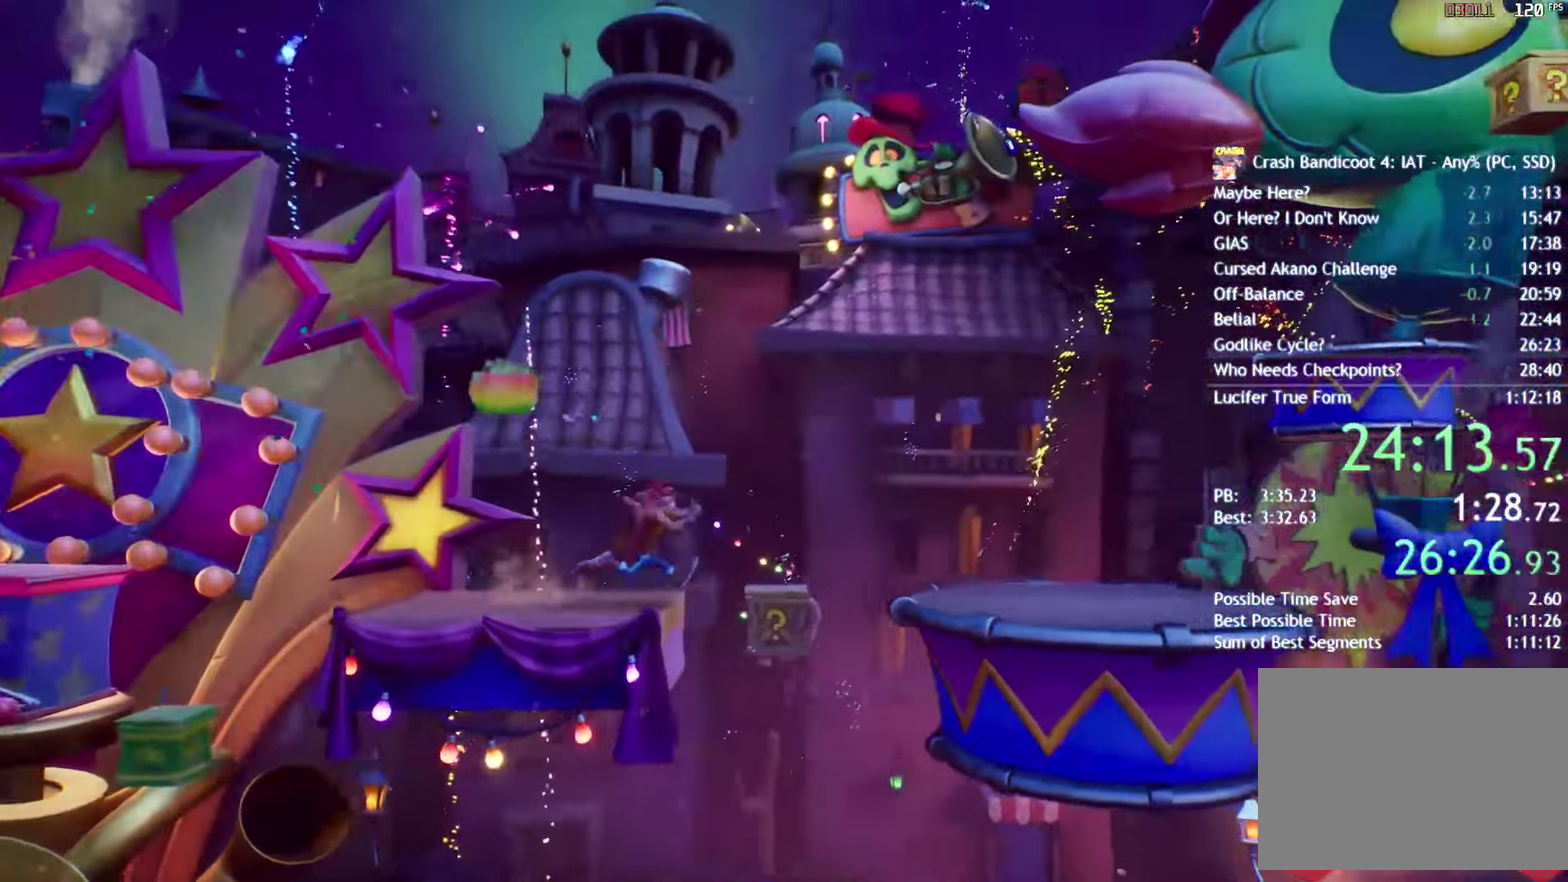
{"buttons": ["CIRCLE", "DPAD_RIGHT"], "left_stick": "center", "right_stick": "center", "events": [[50, "CIRCLE", "down"], [167, "CIRCLE", "up"], [300, "SQUARE", "down"], [383, "SQUARE", "up"], [500, "CIRCLE", "down"]]}
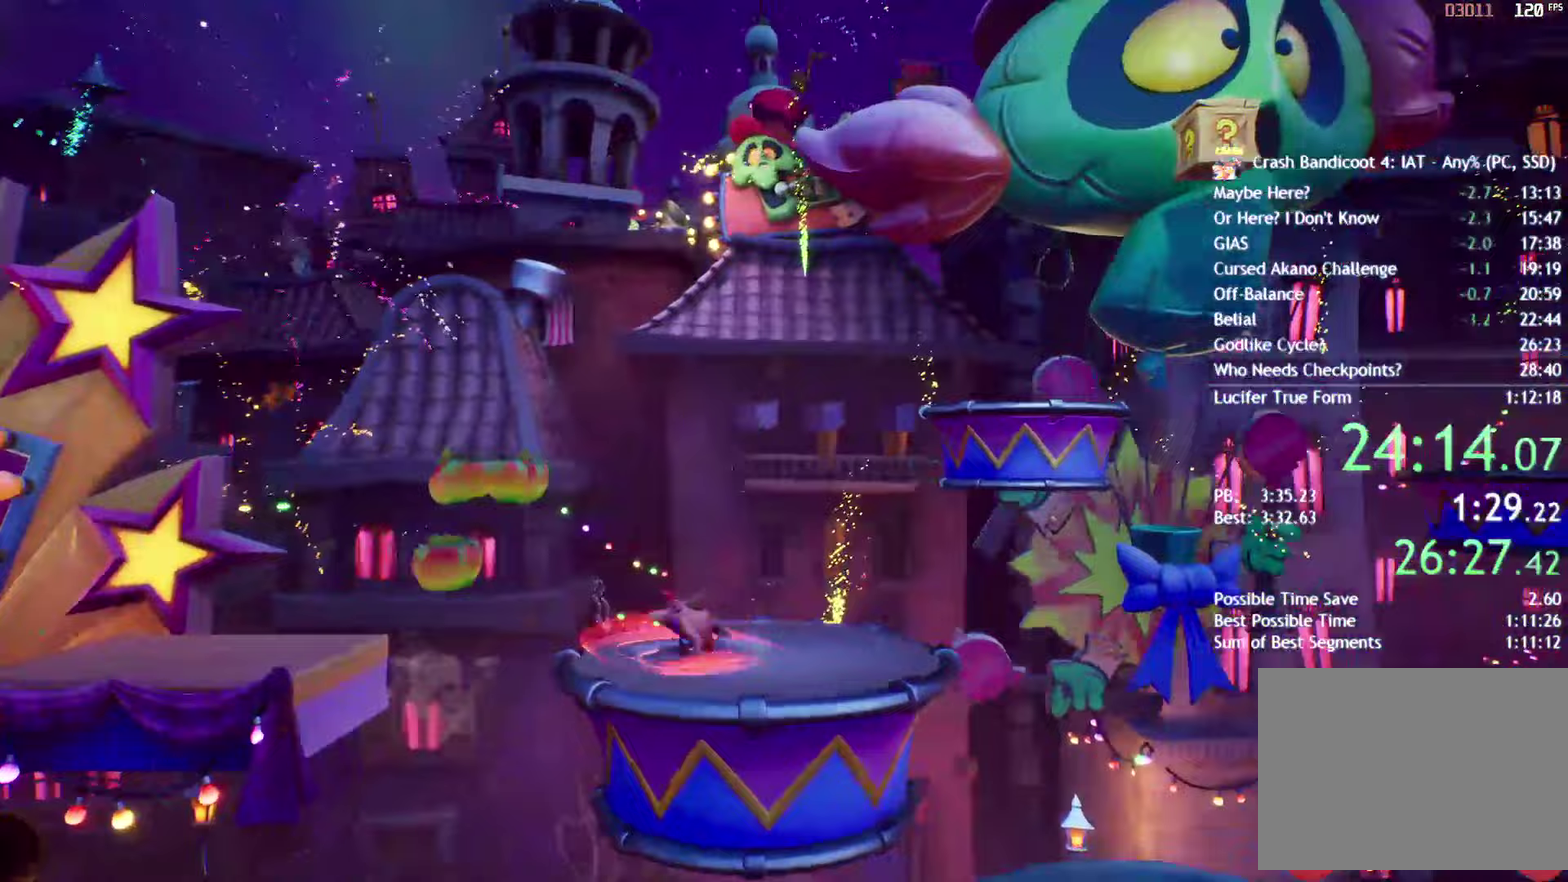
{"buttons": ["DPAD_RIGHT"], "left_stick": "center", "right_stick": "center", "events": [[50, "CIRCLE", "up"], [167, "SQUARE", "down"], [250, "SQUARE", "up"], [350, "CIRCLE", "down"], [433, "CIRCLE", "up"]]}
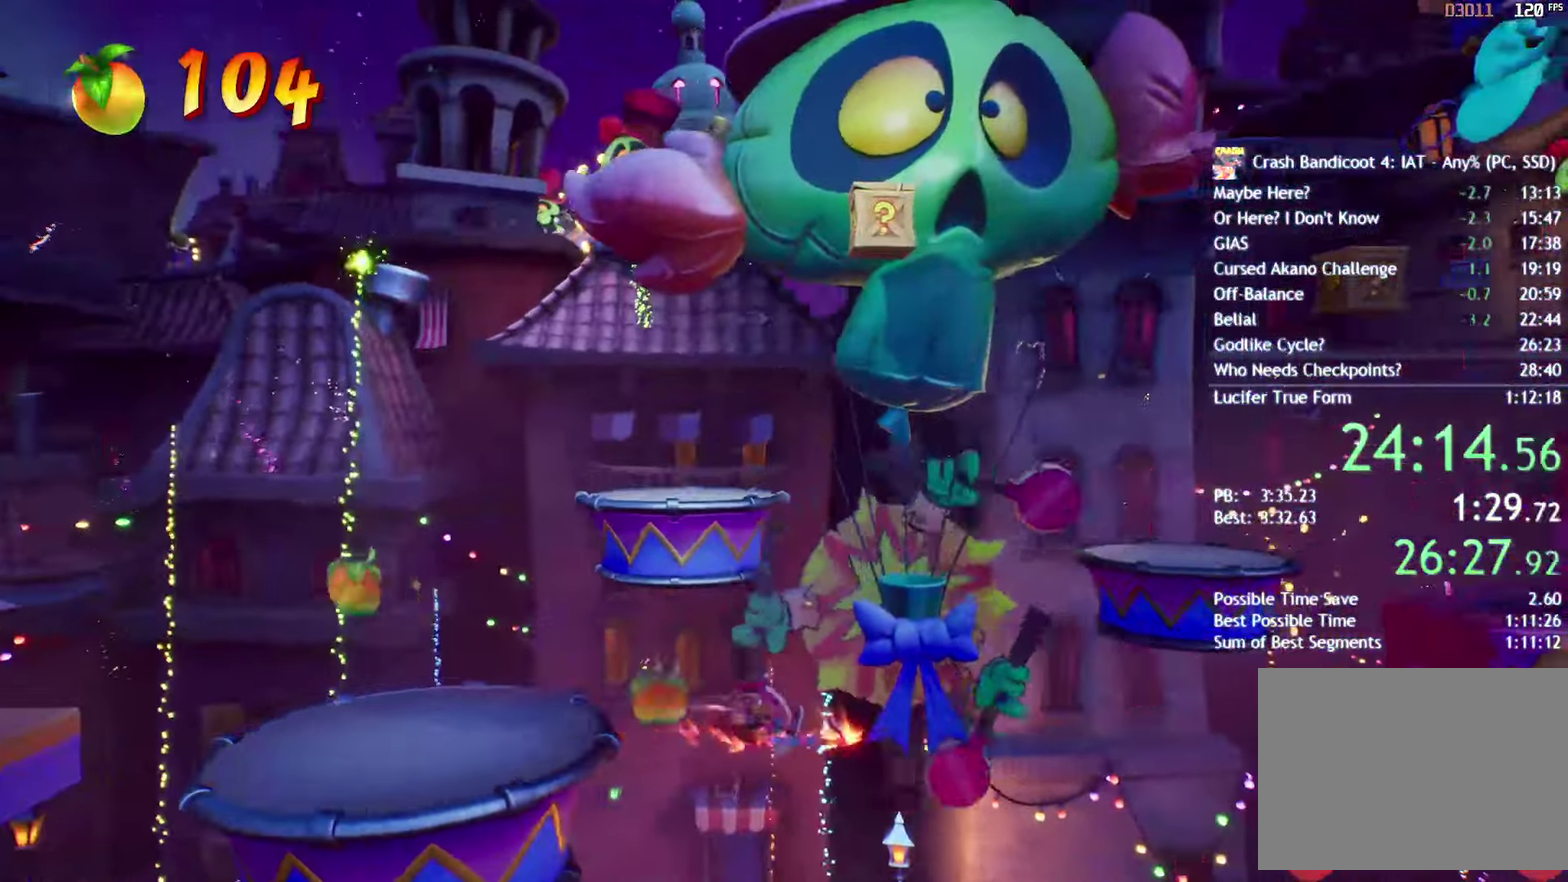
{"buttons": ["DPAD_RIGHT"], "left_stick": "center", "right_stick": "center", "events": [[33, "SQUARE", "down"], [83, "CROSS", "down"], [117, "SQUARE", "up"], [167, "CROSS", "up"], [333, "CROSS", "down"], [417, "CROSS", "up"]]}
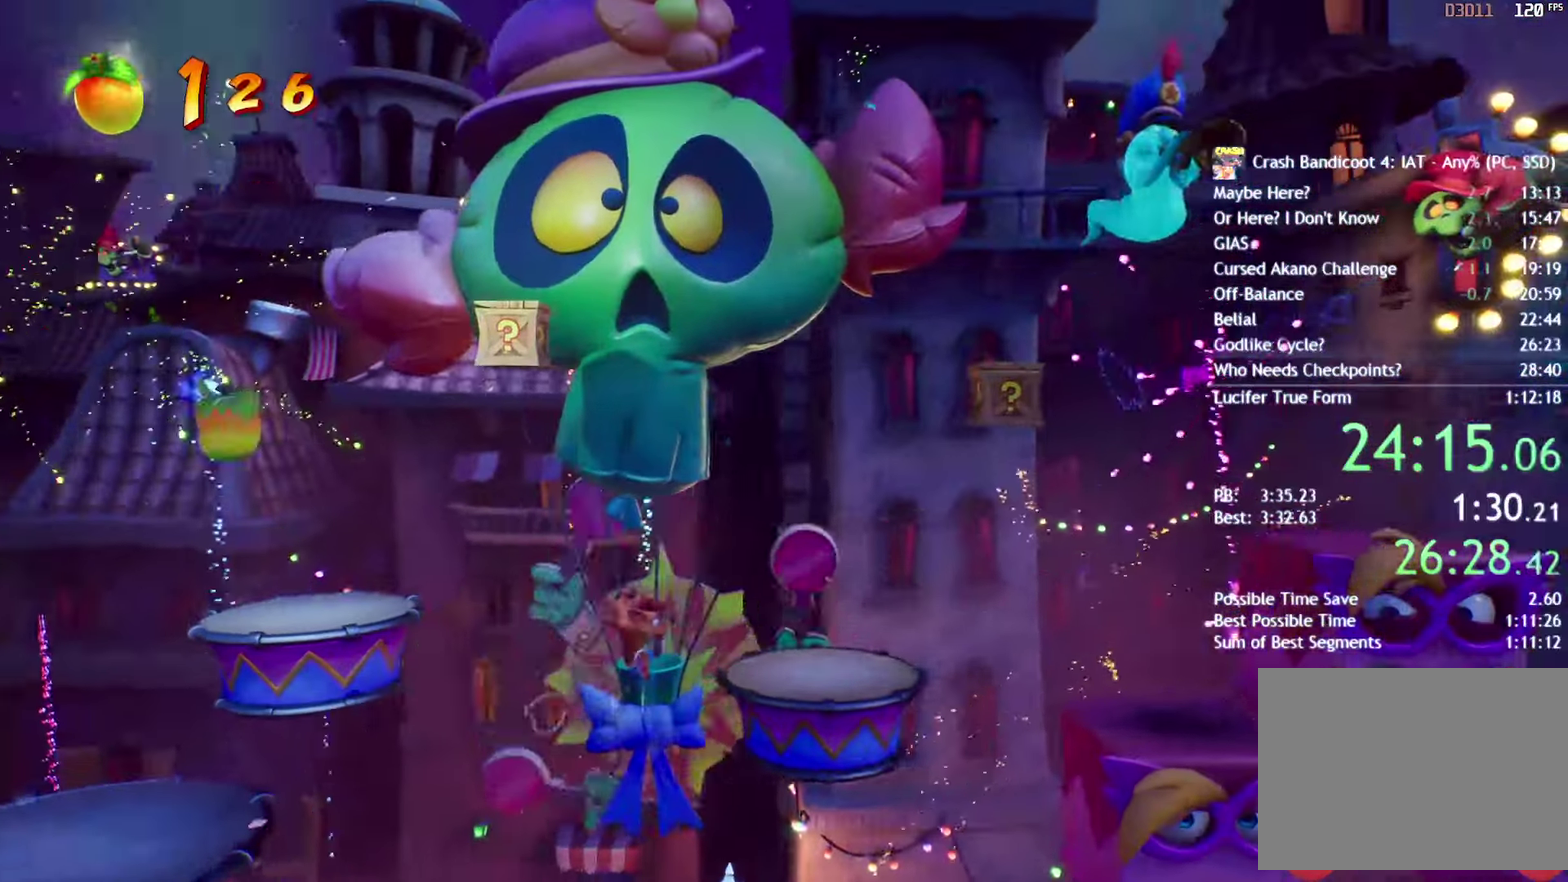
{"buttons": ["DPAD_RIGHT"], "left_stick": "center", "right_stick": "center", "events": []}
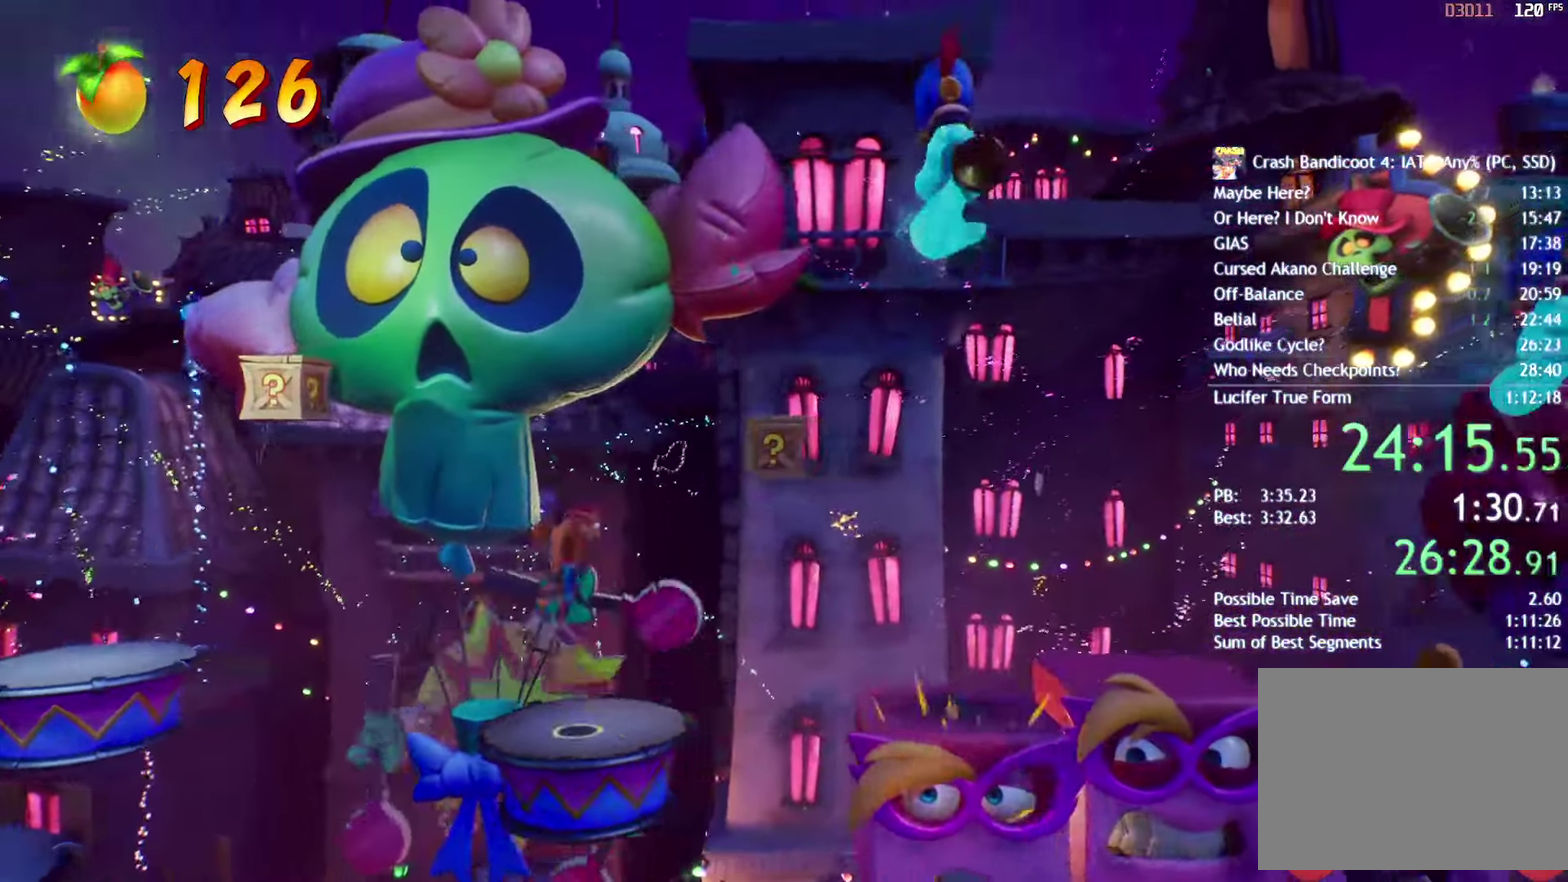
{"buttons": ["DPAD_RIGHT"], "left_stick": "center", "right_stick": "center", "events": [[100, "SQUARE", "down"], [200, "SQUARE", "up"]]}
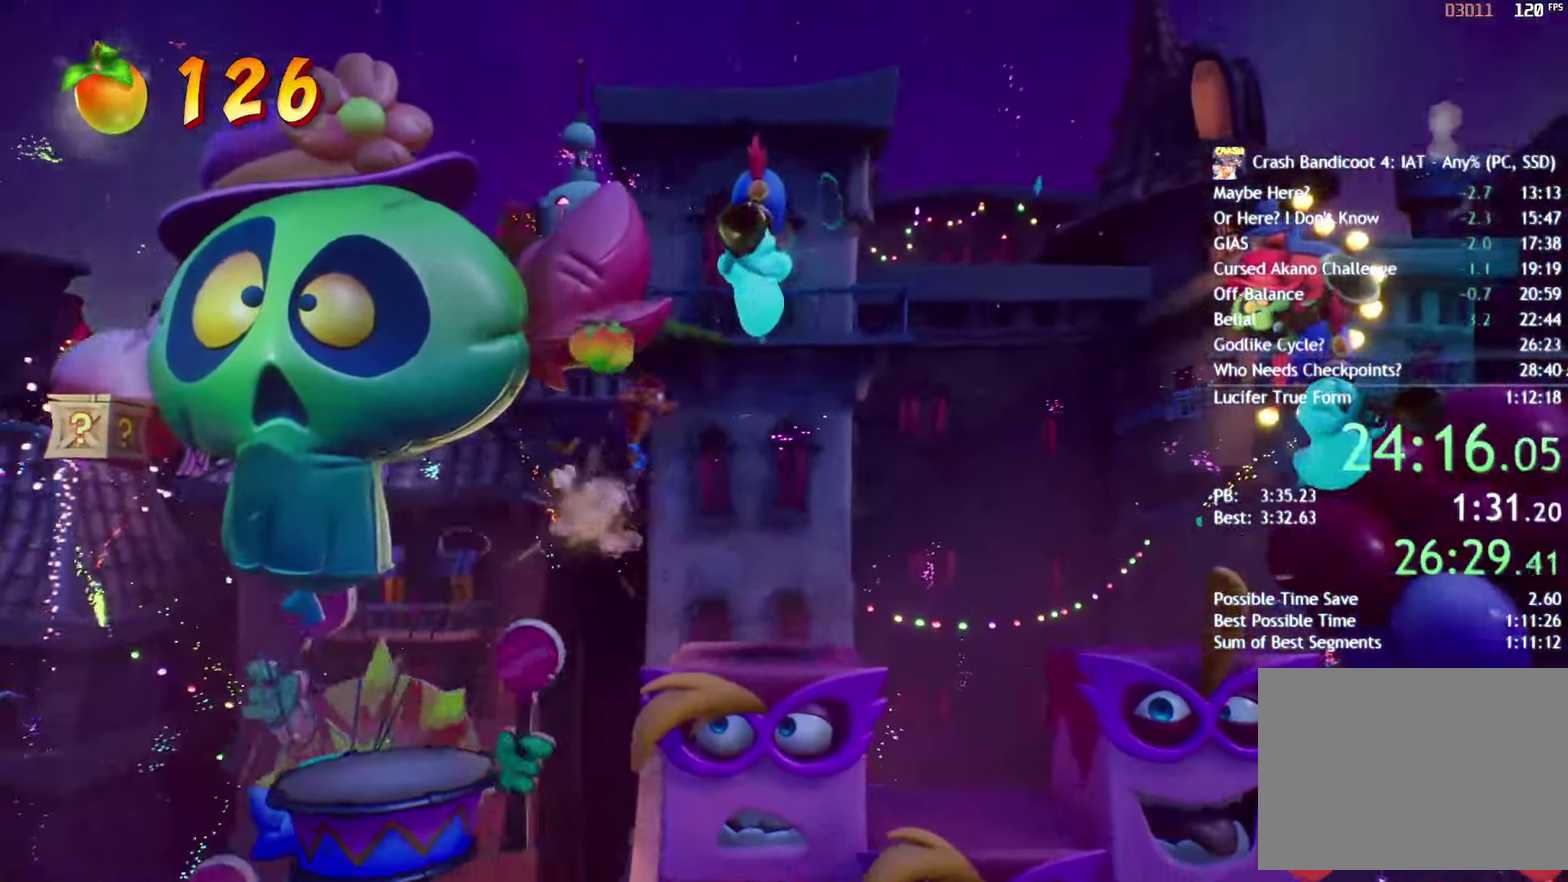
{"buttons": ["CIRCLE", "DPAD_RIGHT"], "left_stick": "center", "right_stick": "center", "events": [[433, "CIRCLE", "down"]]}
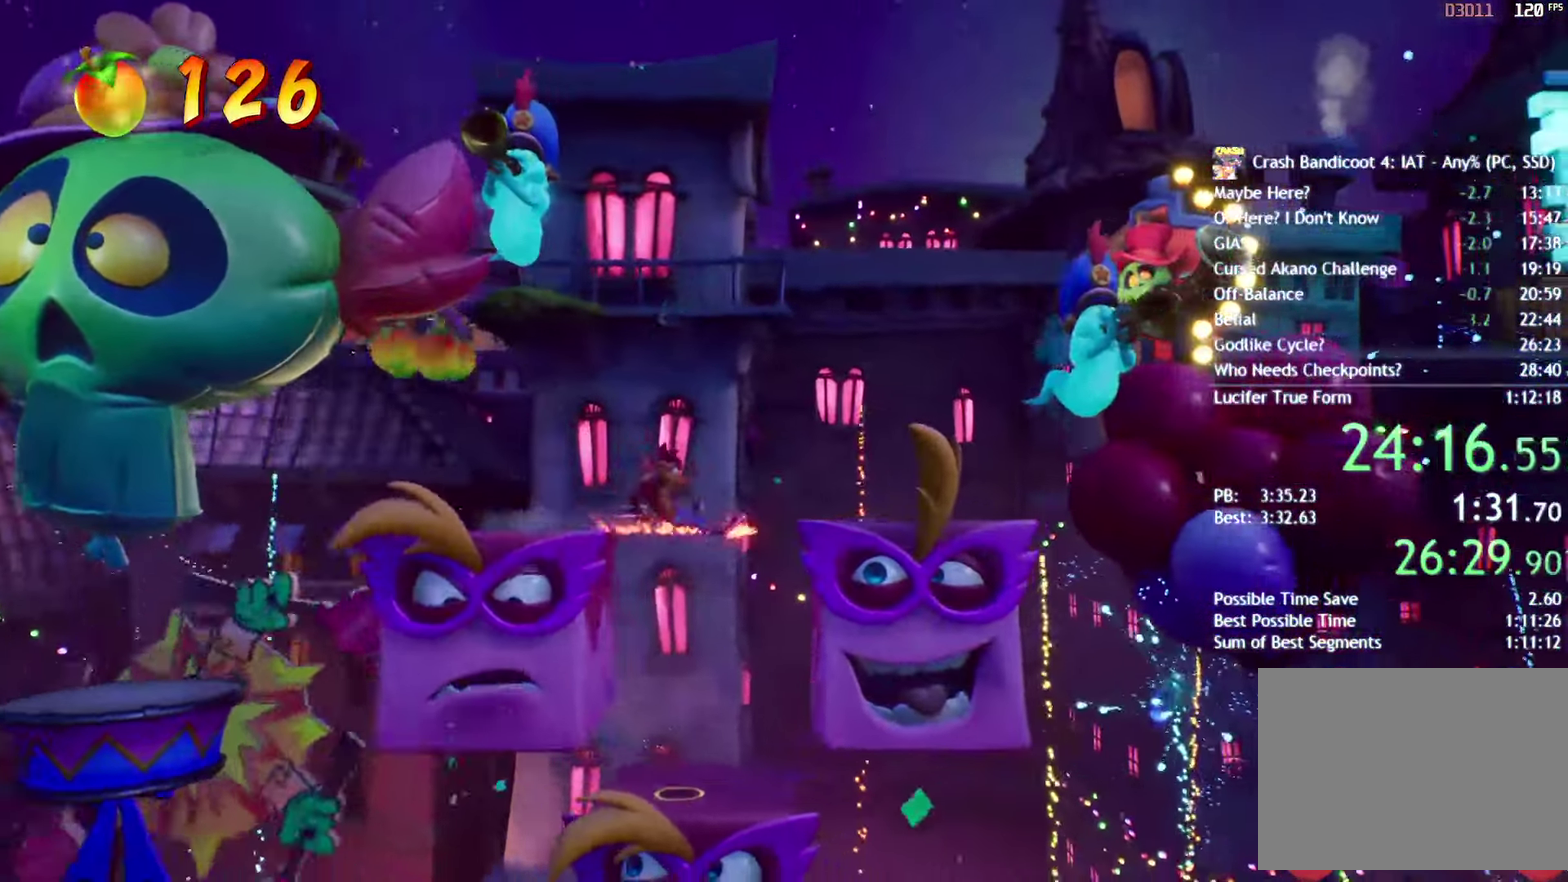
{"buttons": ["DPAD_RIGHT"], "left_stick": "center", "right_stick": "center", "events": [[33, "CIRCLE", "up"], [133, "SQUARE", "down"], [250, "SQUARE", "up"], [367, "CIRCLE", "down"], [483, "CIRCLE", "up"]]}
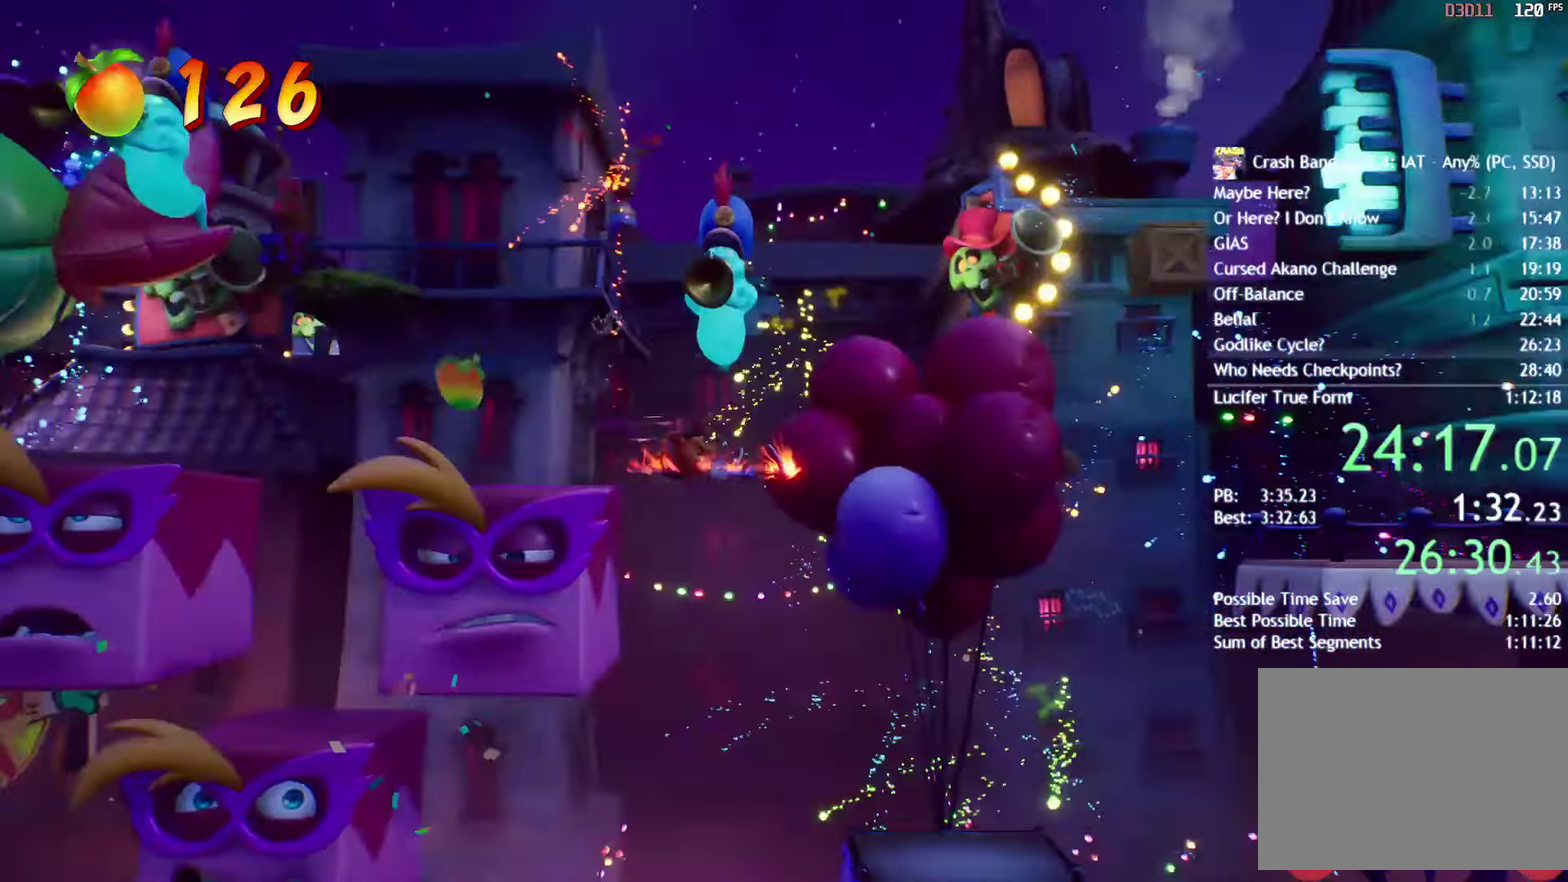
{"buttons": ["CROSS", "SQUARE", "DPAD_RIGHT"], "left_stick": "center", "right_stick": "center", "events": [[100, "SQUARE", "down"], [167, "CROSS", "down"], [200, "SQUARE", "up"], [500, "SQUARE", "down"]]}
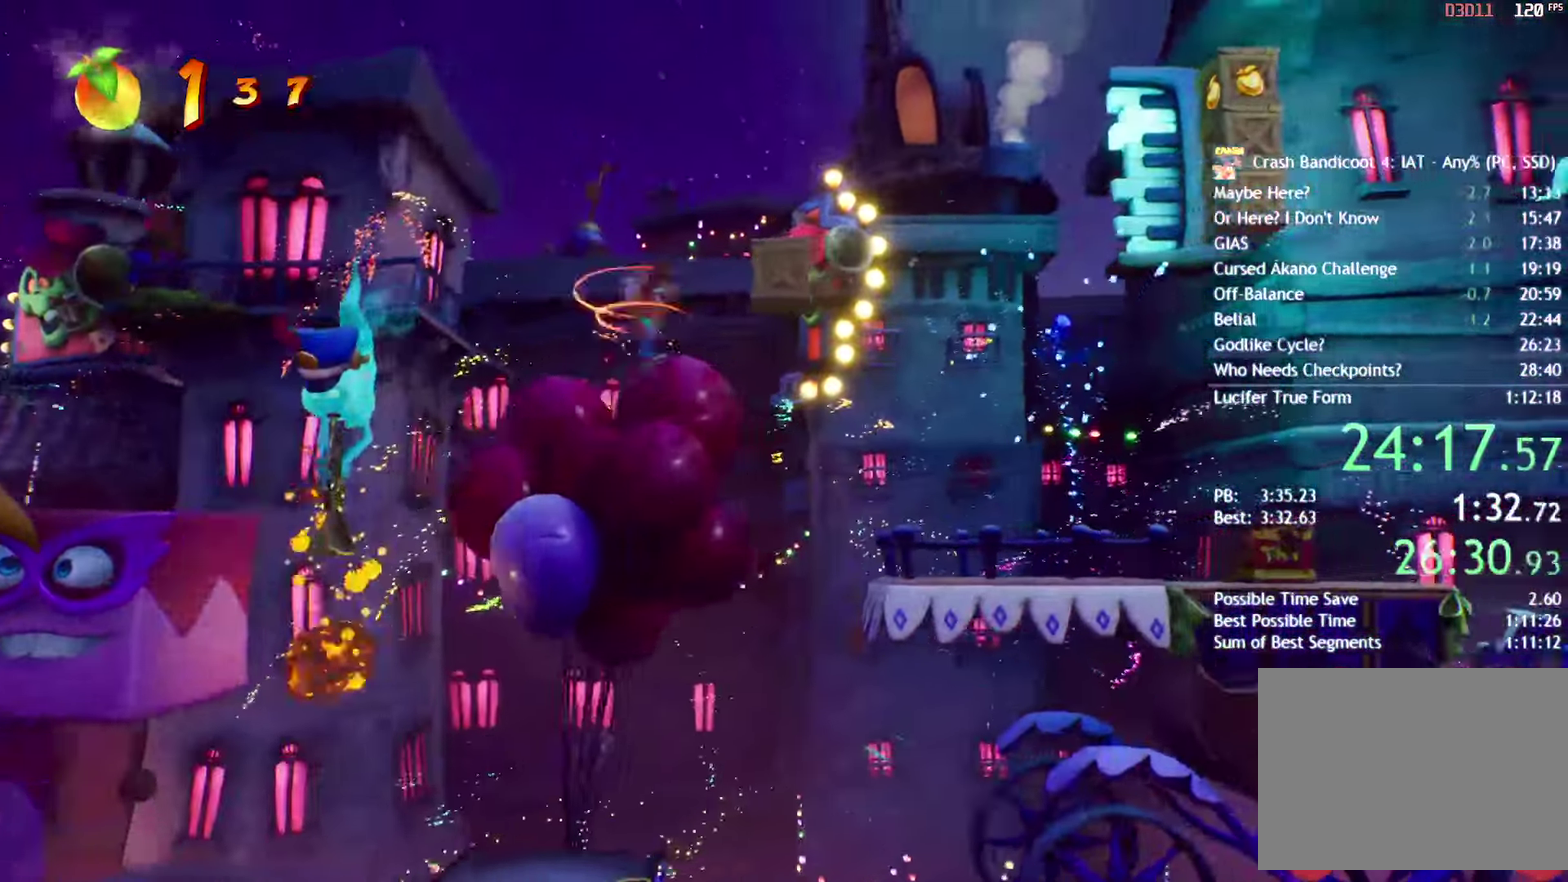
{"buttons": ["DPAD_RIGHT"], "left_stick": "center", "right_stick": "center", "events": [[133, "CROSS", "up"], [133, "SQUARE", "up"]]}
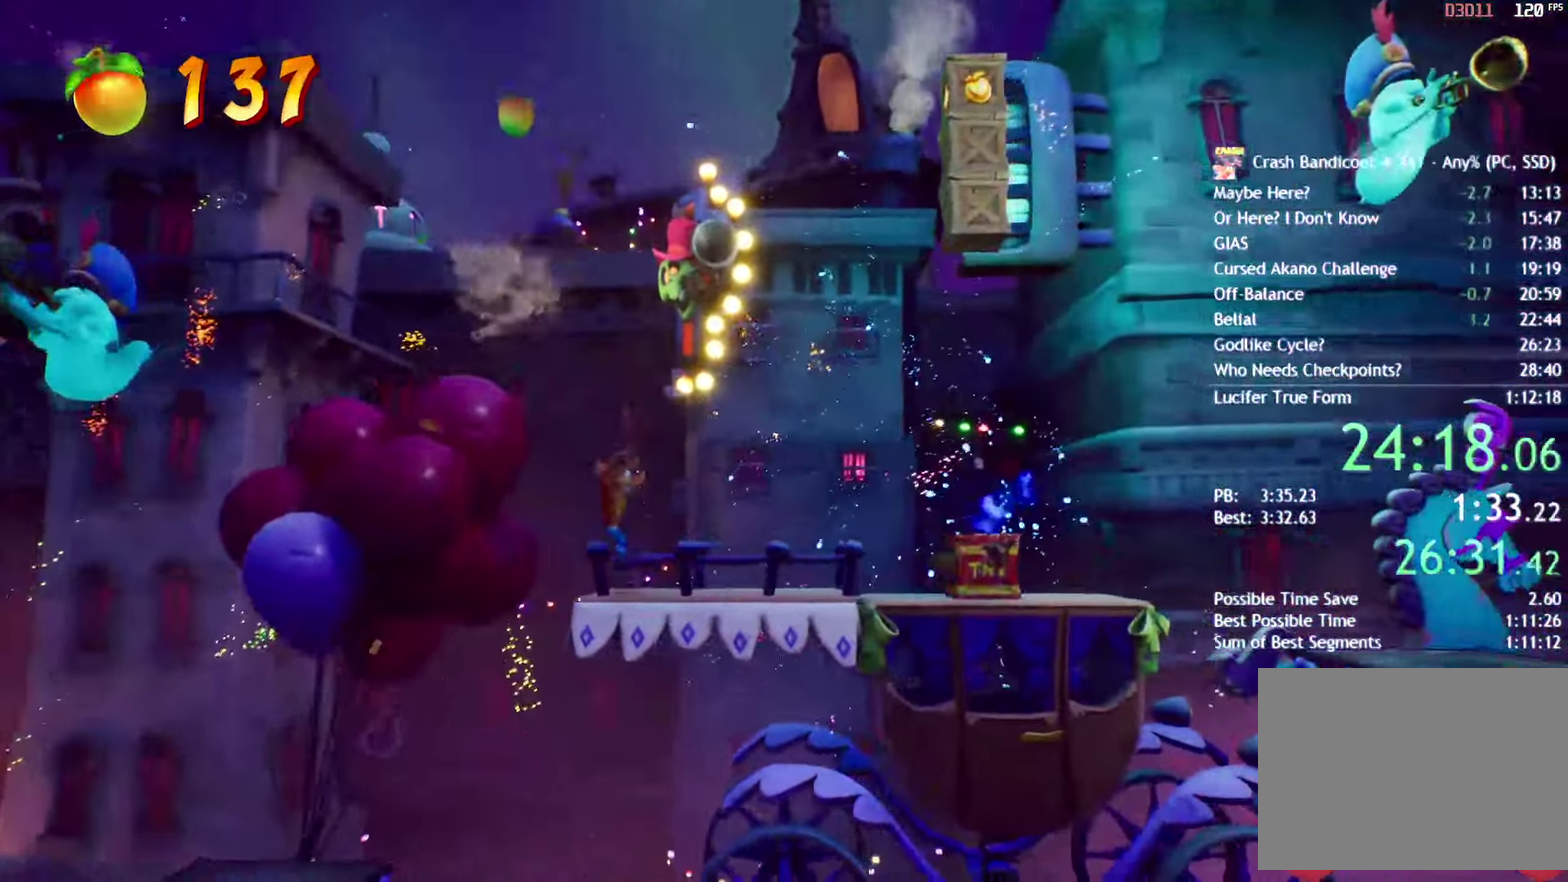
{"buttons": ["DPAD_RIGHT"], "left_stick": "center", "right_stick": "center", "events": [[133, "CROSS", "down"], [350, "CROSS", "up"]]}
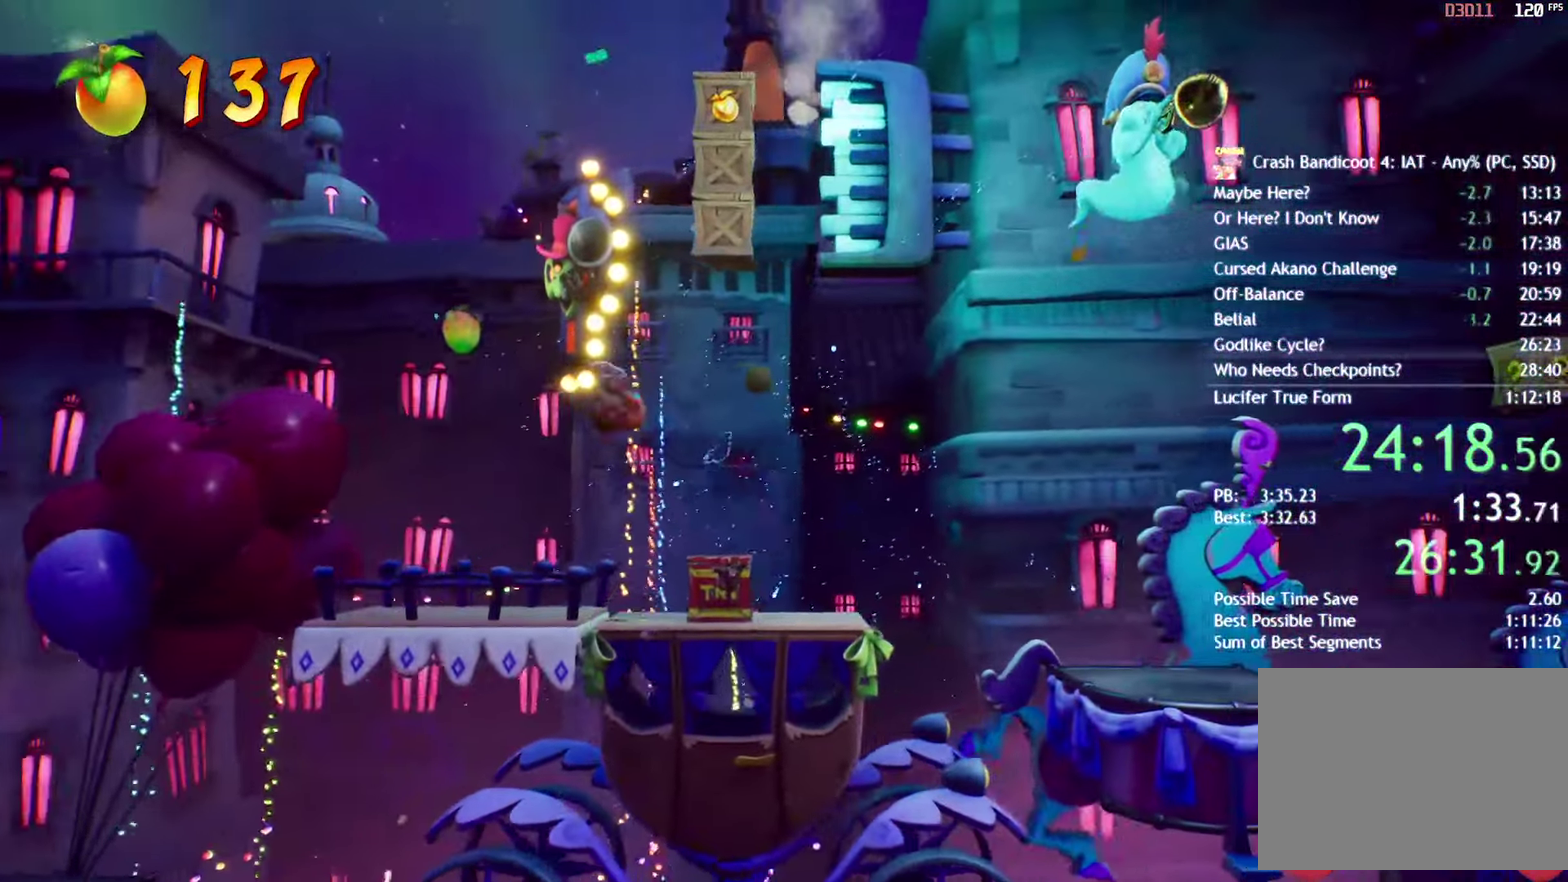
{"buttons": ["CIRCLE", "DPAD_RIGHT"], "left_stick": "center", "right_stick": "center", "events": [[483, "CIRCLE", "down"]]}
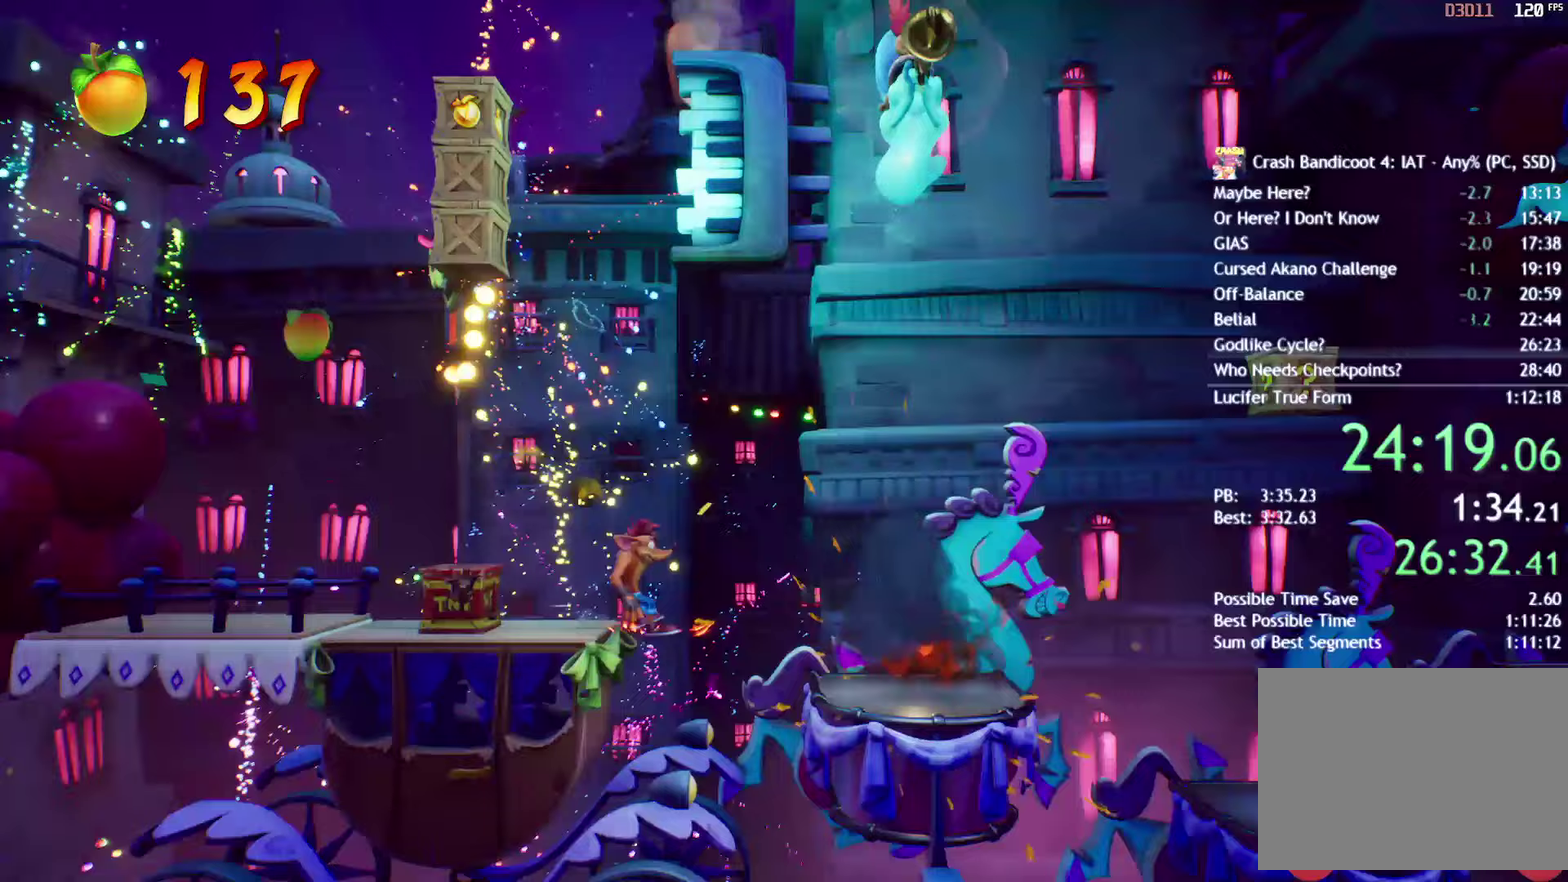
{"buttons": ["DPAD_RIGHT"], "left_stick": "center", "right_stick": "center", "events": [[83, "CIRCLE", "up"], [183, "SQUARE", "down"], [233, "CROSS", "down"], [283, "SQUARE", "up"], [383, "CROSS", "up"]]}
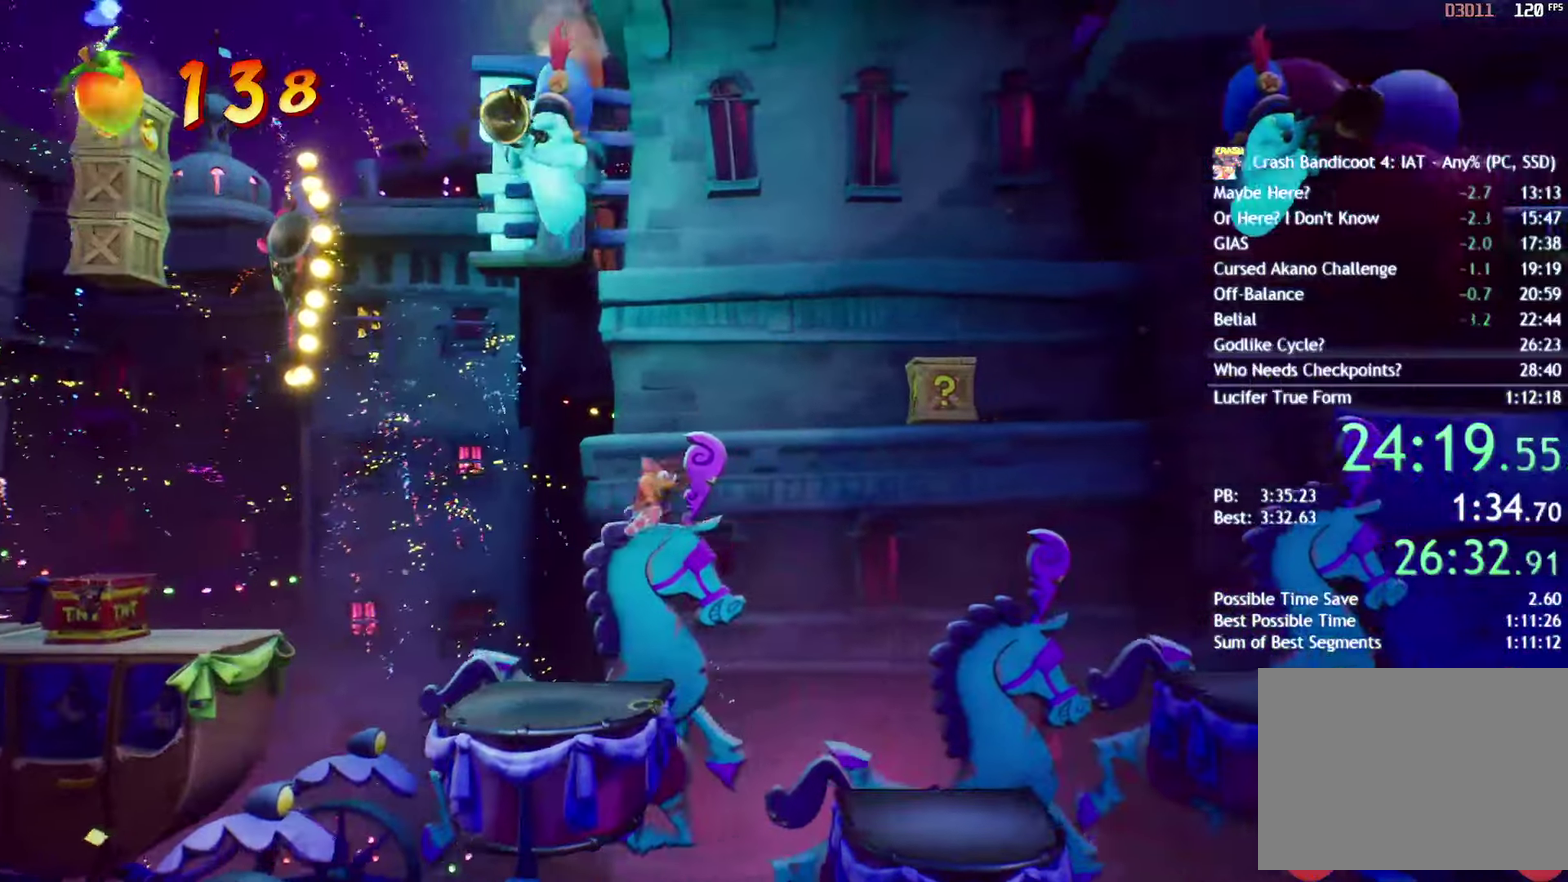
{"buttons": [], "left_stick": "right", "right_stick": "center", "events": [[267, "left_stick", "right"], [333, "DPAD_RIGHT", "up"]]}
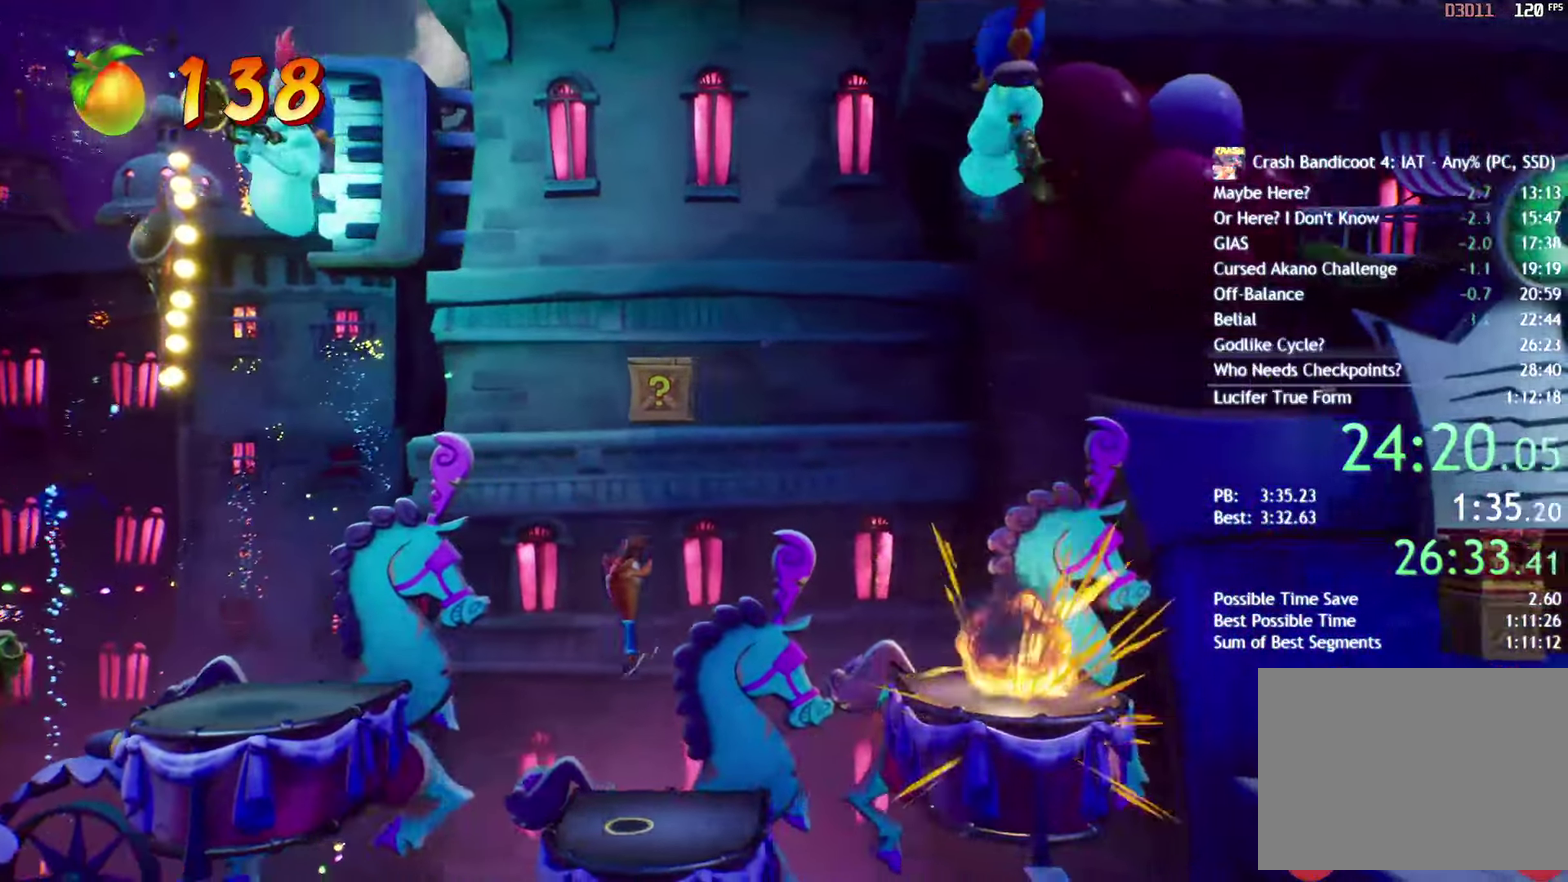
{"buttons": [], "left_stick": "right", "right_stick": "center", "events": []}
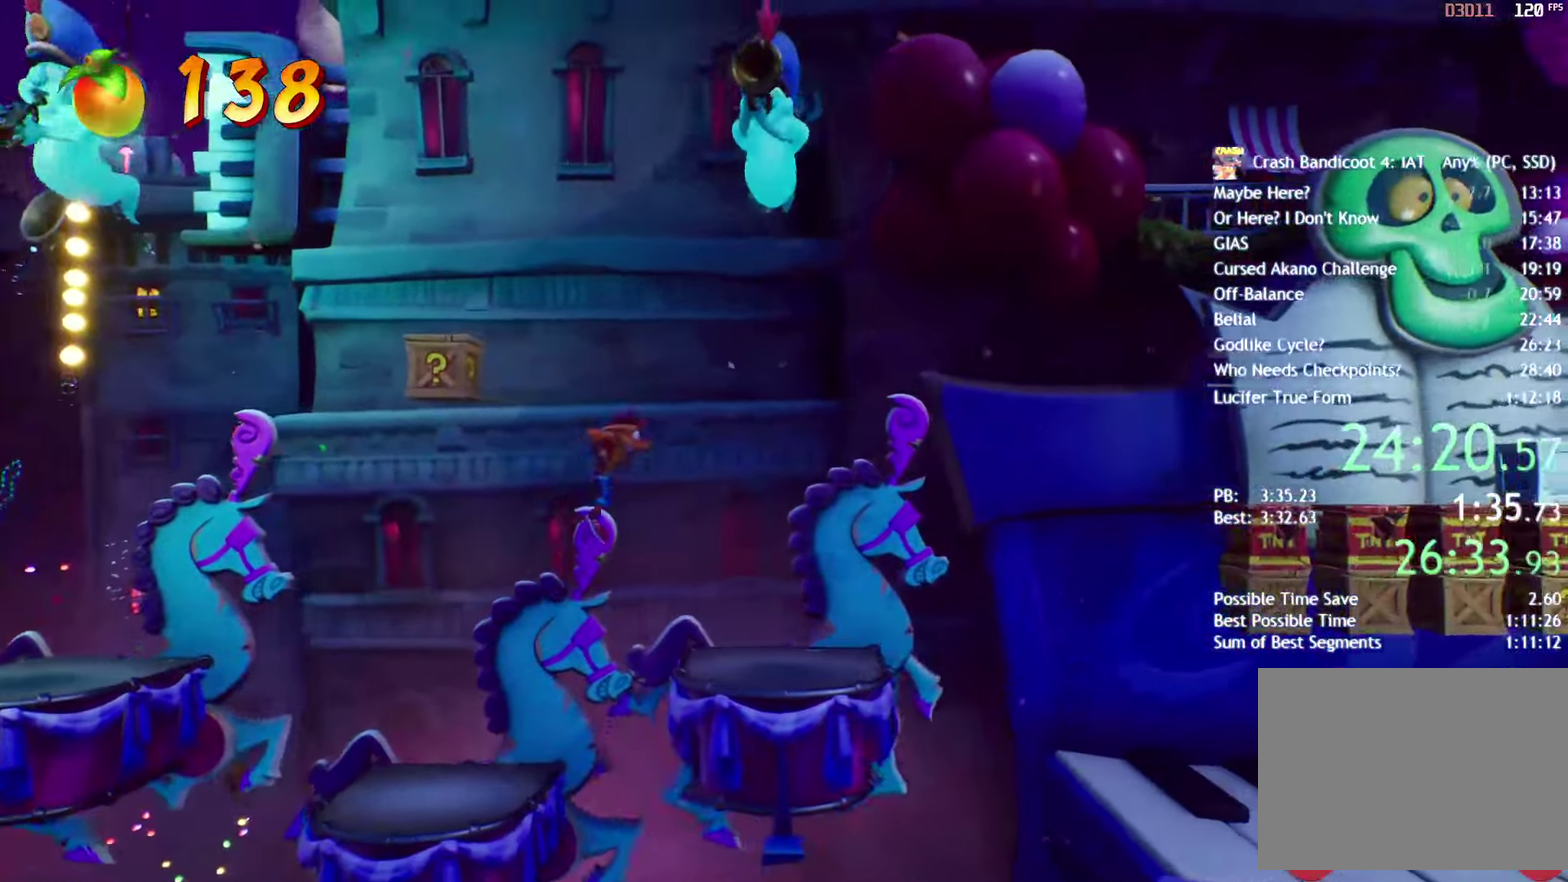
{"buttons": [], "left_stick": "right", "right_stick": "center", "events": [[333, "CROSS", "down"], [483, "CROSS", "up"]]}
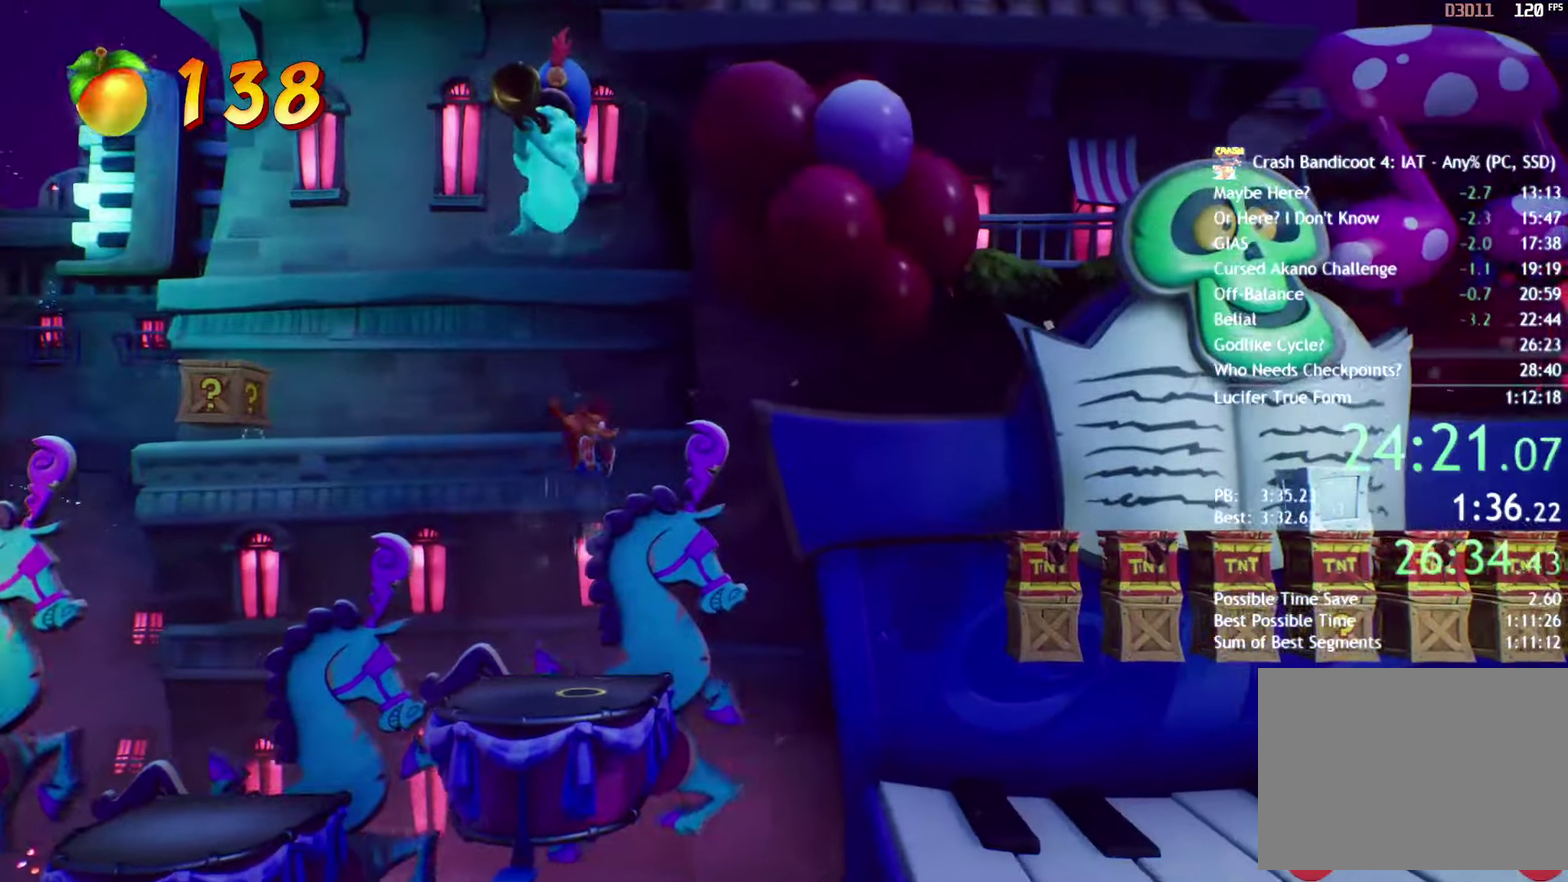
{"buttons": [], "left_stick": "right", "right_stick": "center", "events": []}
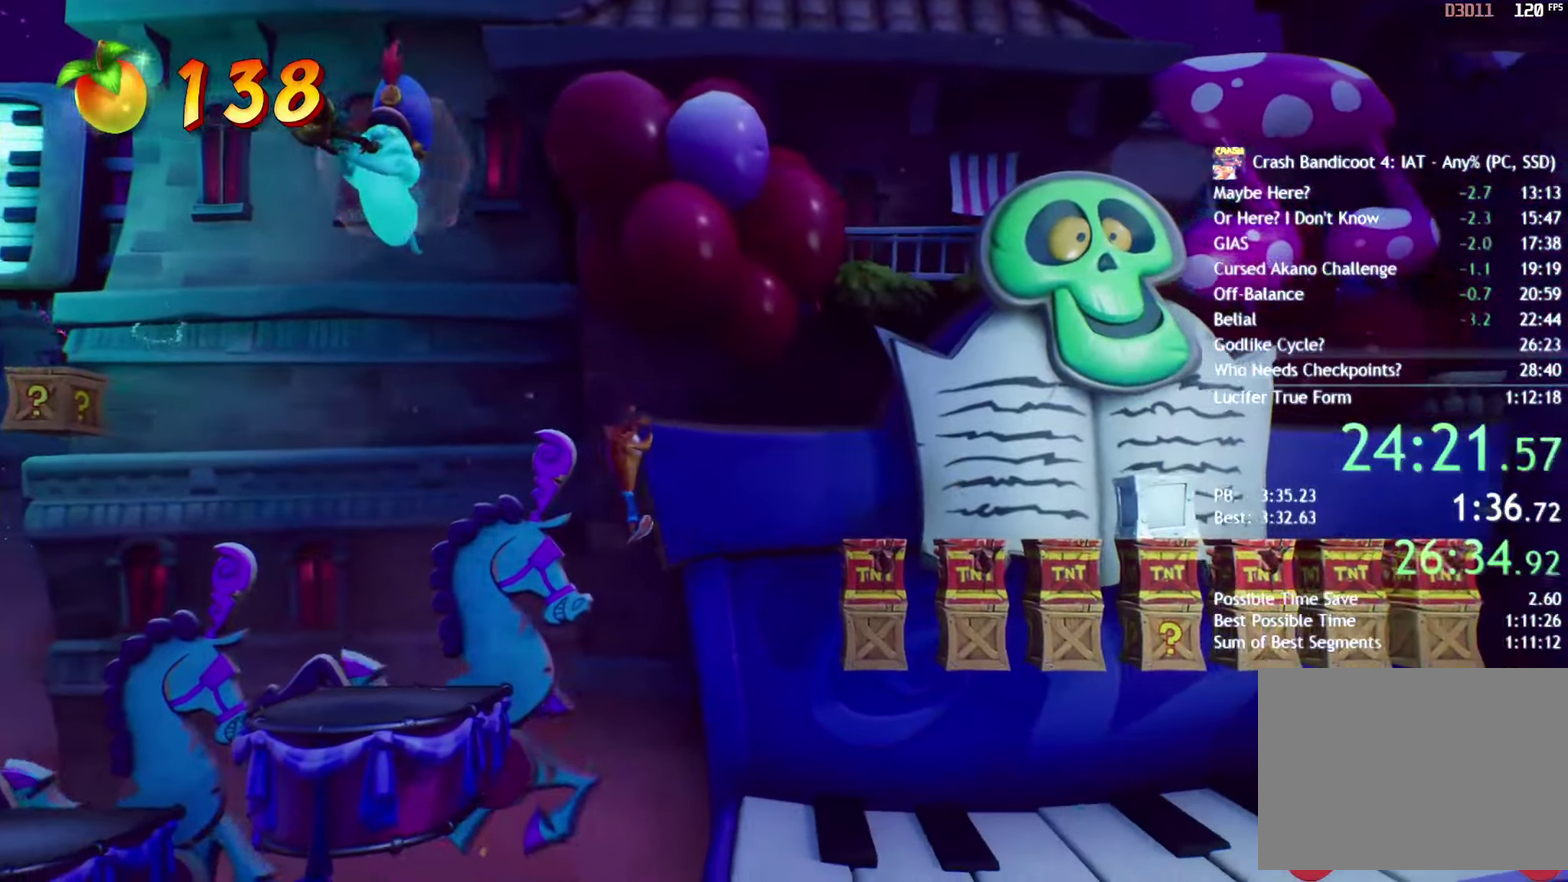
{"buttons": [], "left_stick": "right", "right_stick": "center", "events": [[433, "CIRCLE", "down"], [500, "CIRCLE", "up"]]}
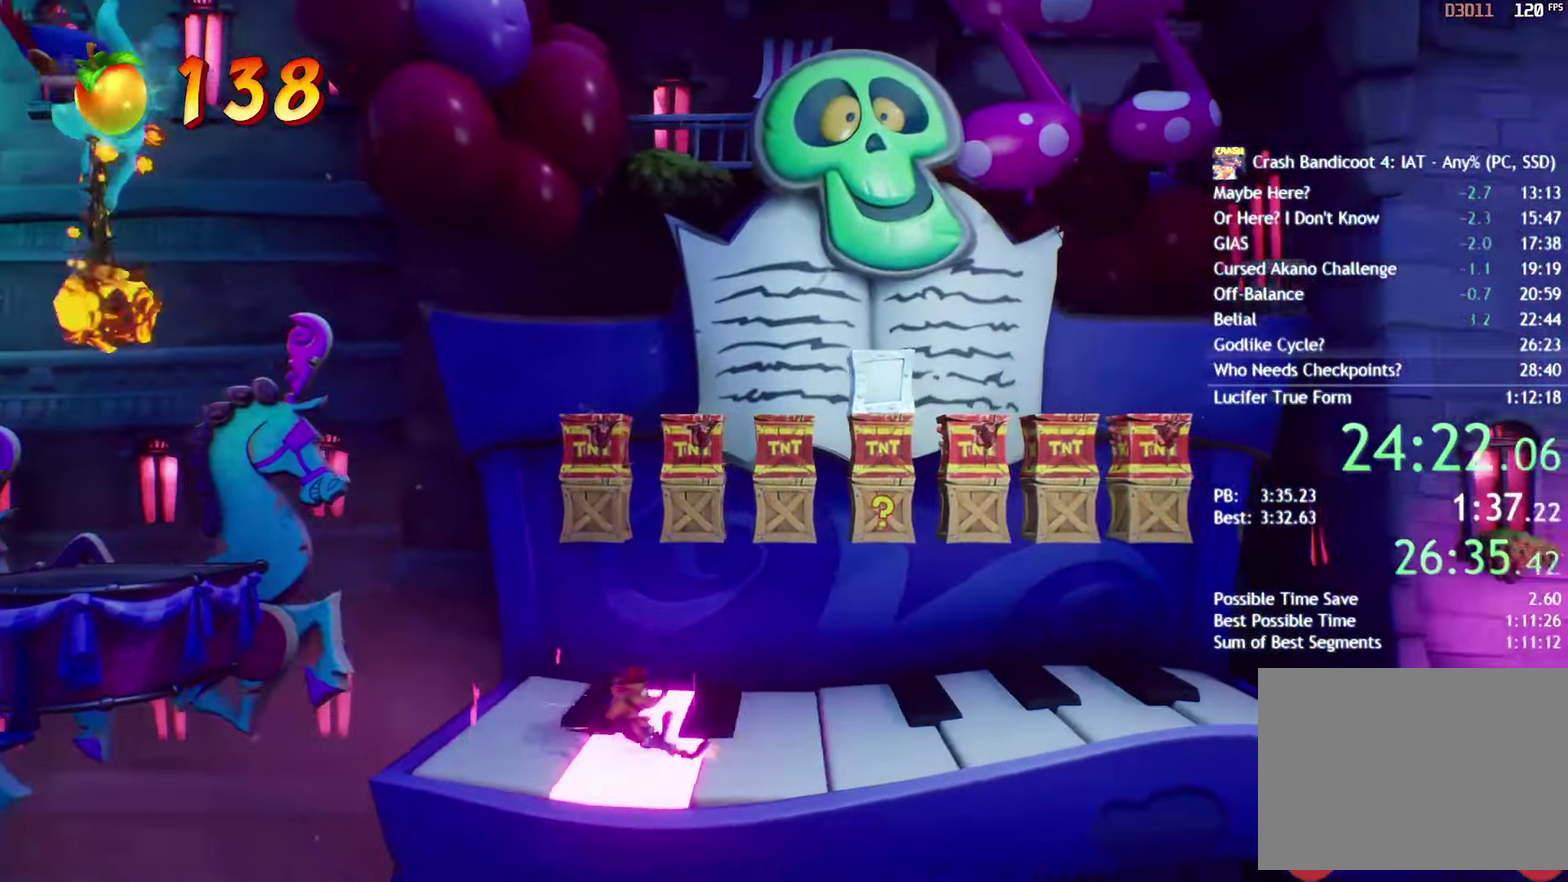
{"buttons": ["SQUARE"], "left_stick": "right", "right_stick": "center", "events": [[100, "SQUARE", "down"], [200, "SQUARE", "up"], [300, "CIRCLE", "down"], [383, "CIRCLE", "up"], [483, "SQUARE", "down"]]}